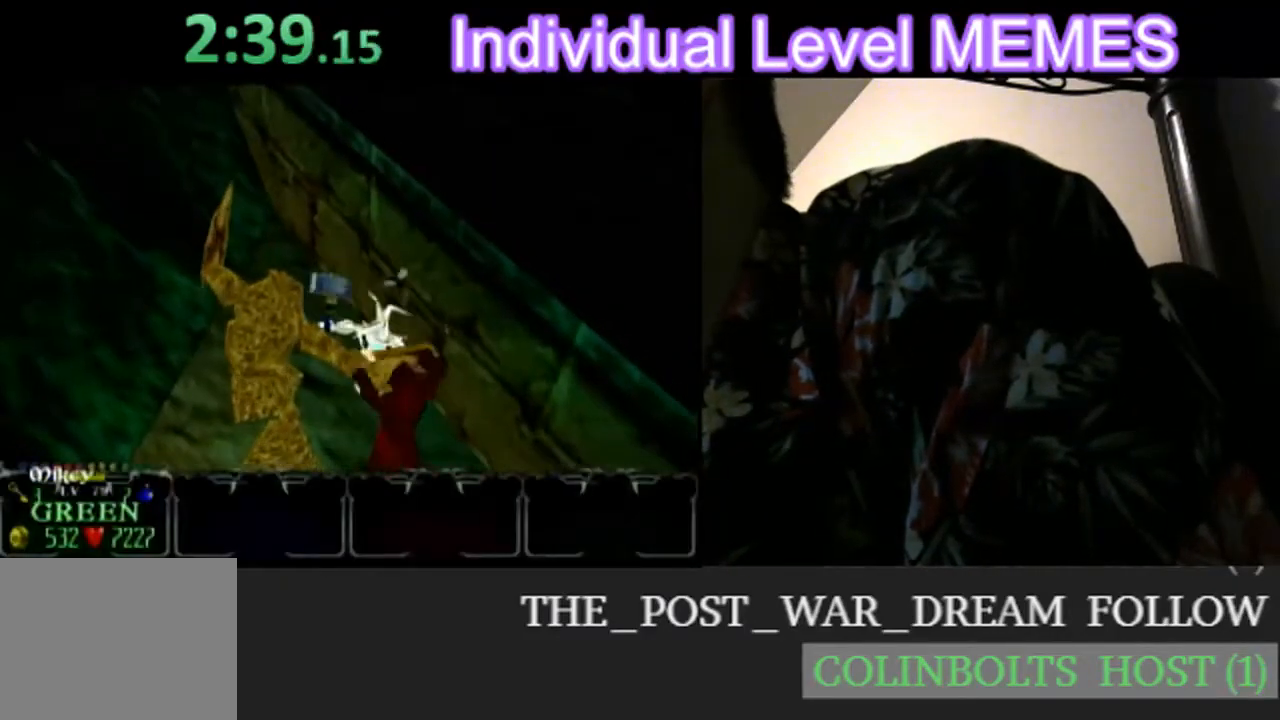
Gameplay with a controller (Nintendo layout); each line is a JSON object with the inputs held at the frame after it. "events" lists button and stick changes between this image and that frame as [ms after this image, input, new state], when the widget could be followed in between. Not read: L3 R3 right_stick.
{"buttons": [], "left_stick": "down-right", "events": []}
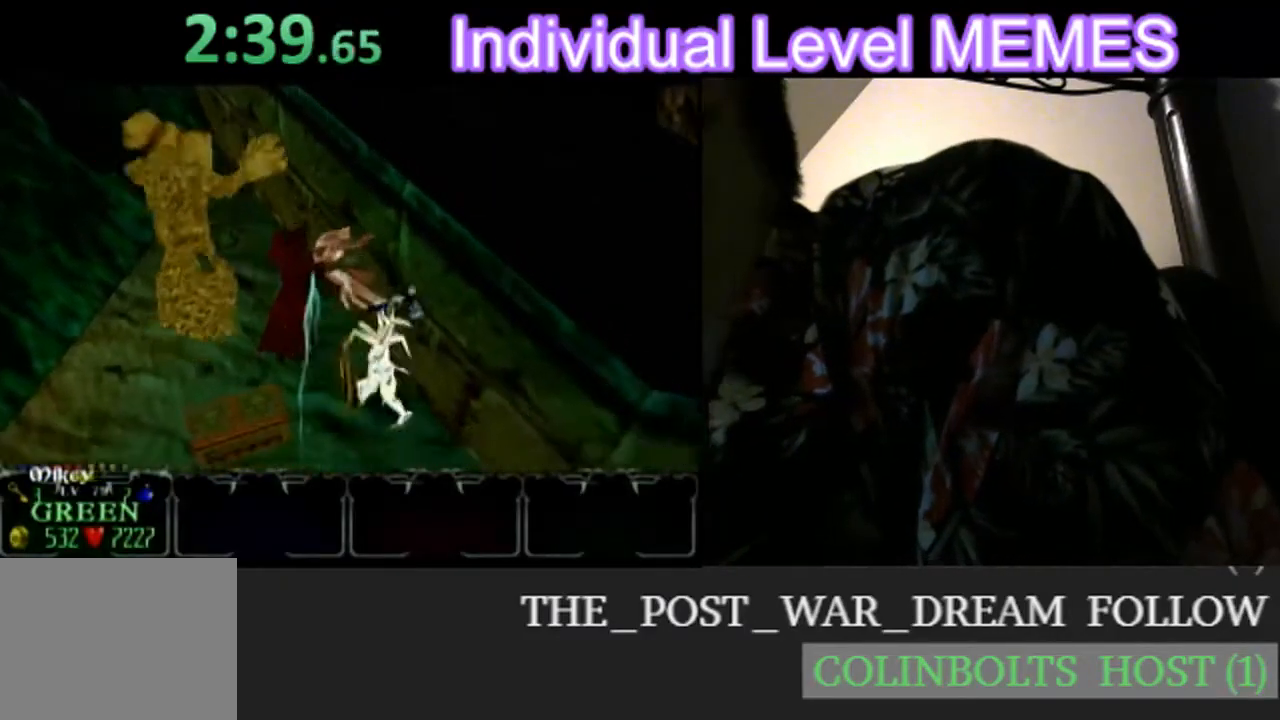
{"buttons": [], "left_stick": "down-right", "events": []}
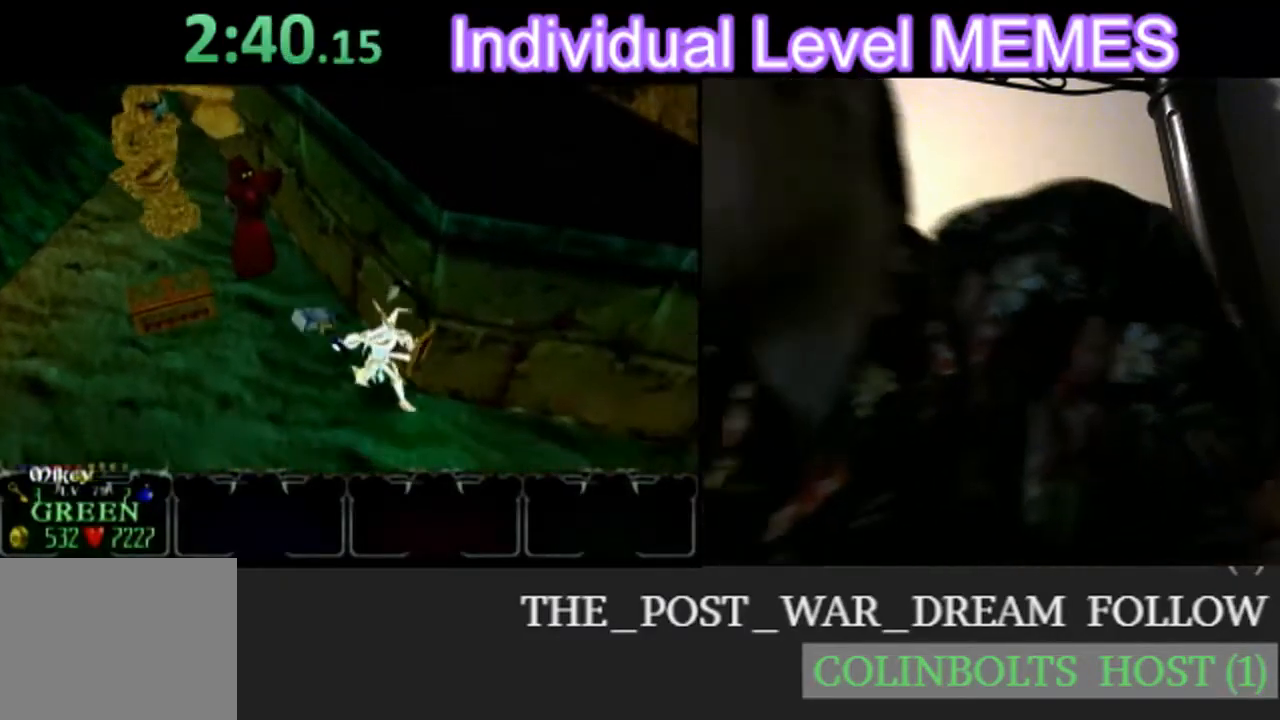
{"buttons": [], "left_stick": "down-right", "events": []}
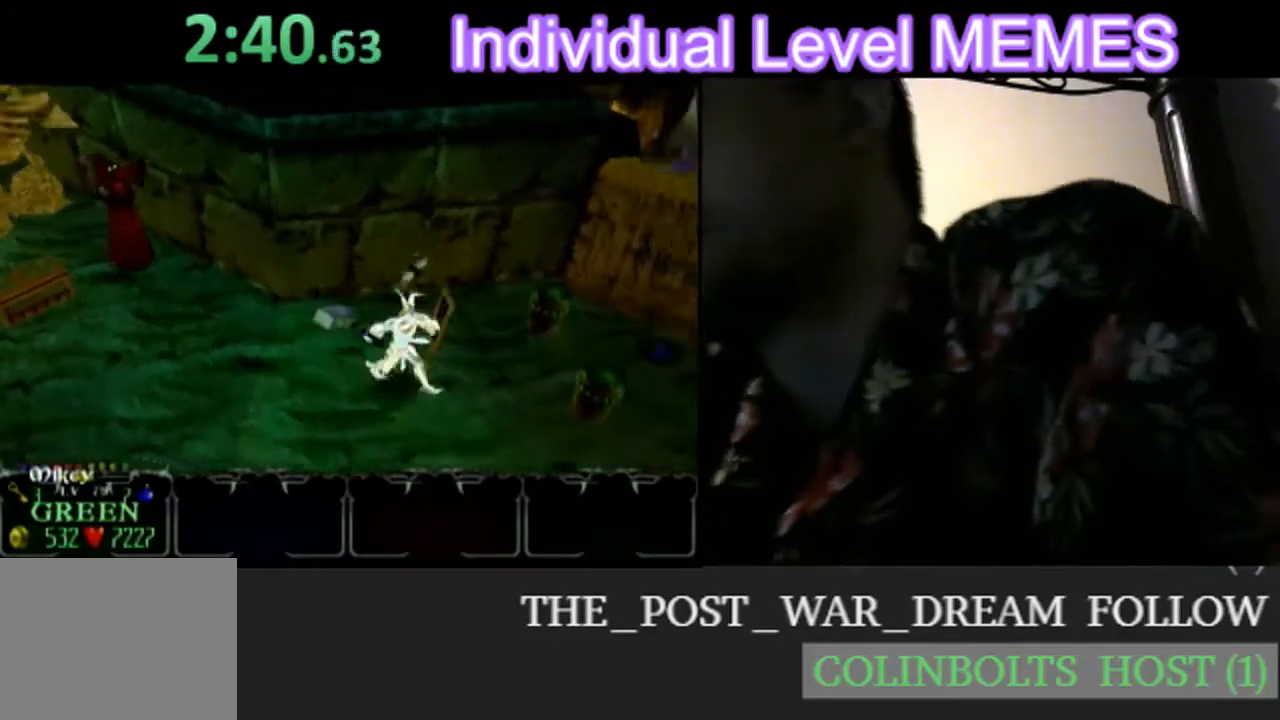
{"buttons": [], "left_stick": "up"}
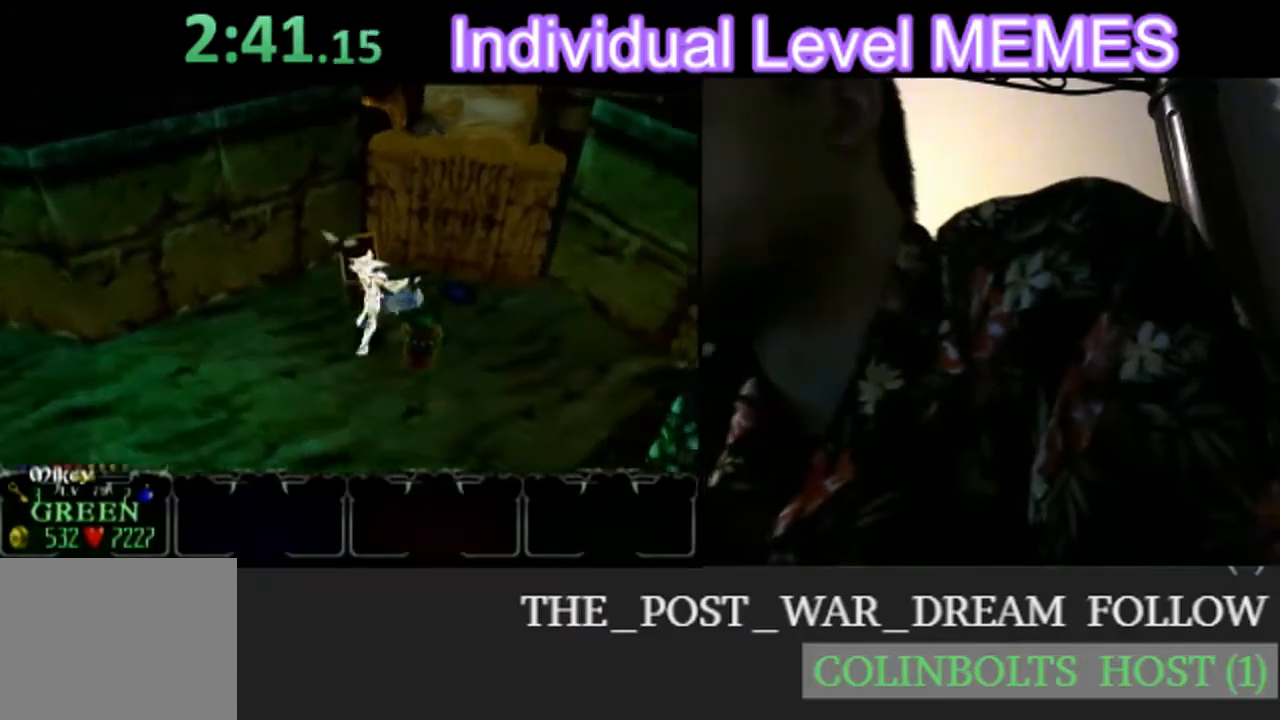
{"buttons": [], "left_stick": "up-left", "events": [[33, "left_stick", "up-right"], [250, "left_stick", "up"], [400, "left_stick", "up-left"]]}
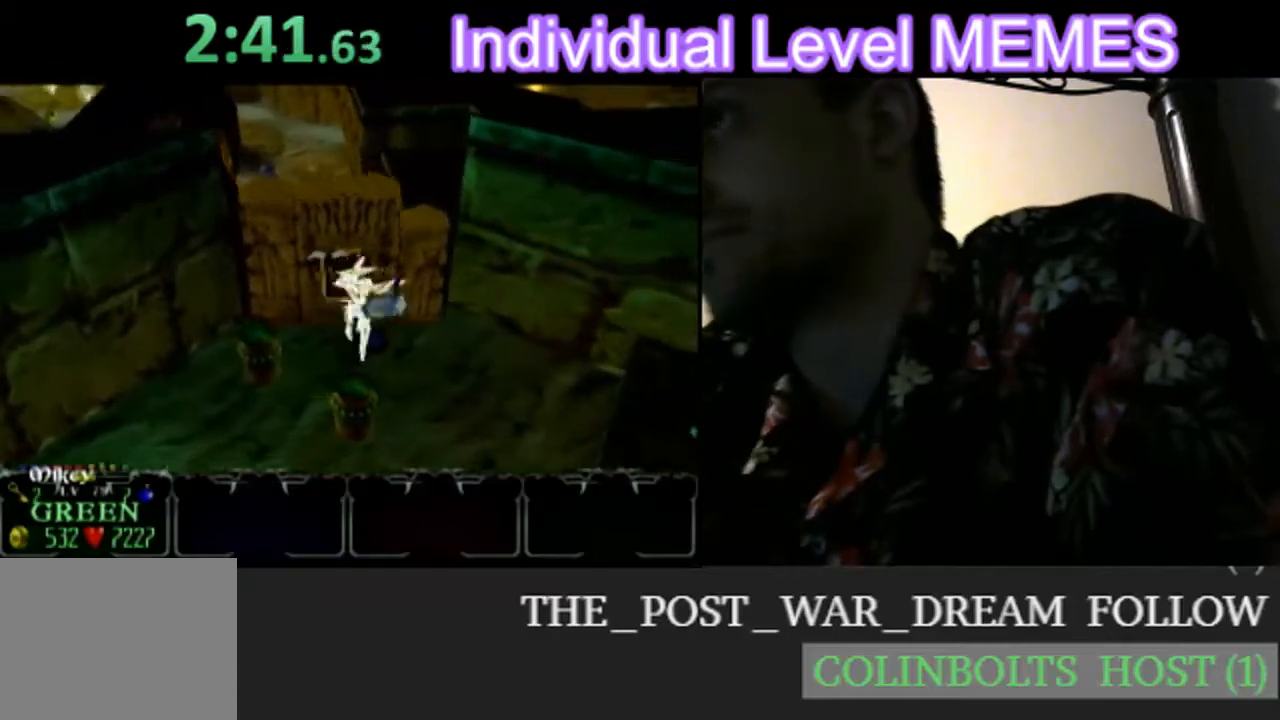
{"buttons": [], "left_stick": "up-left", "events": [[317, "DPAD_UP", "down"], [417, "DPAD_UP", "up"]]}
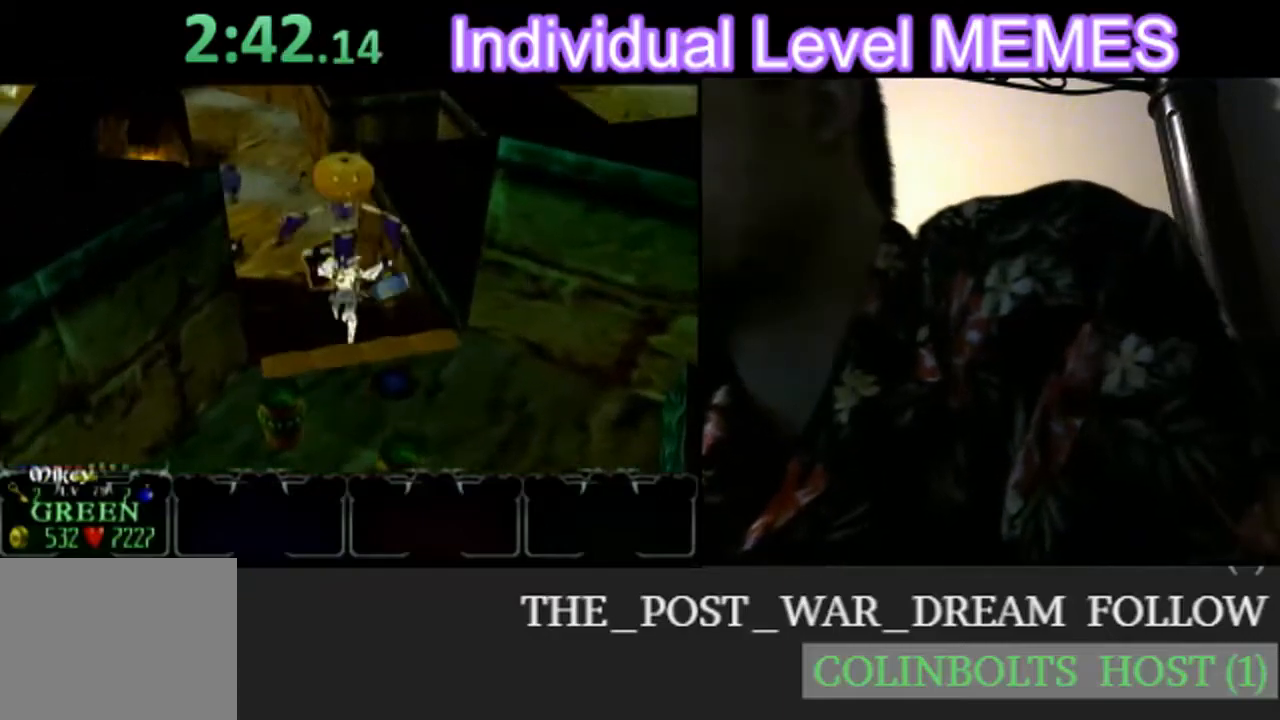
{"buttons": [], "left_stick": "up-left", "events": []}
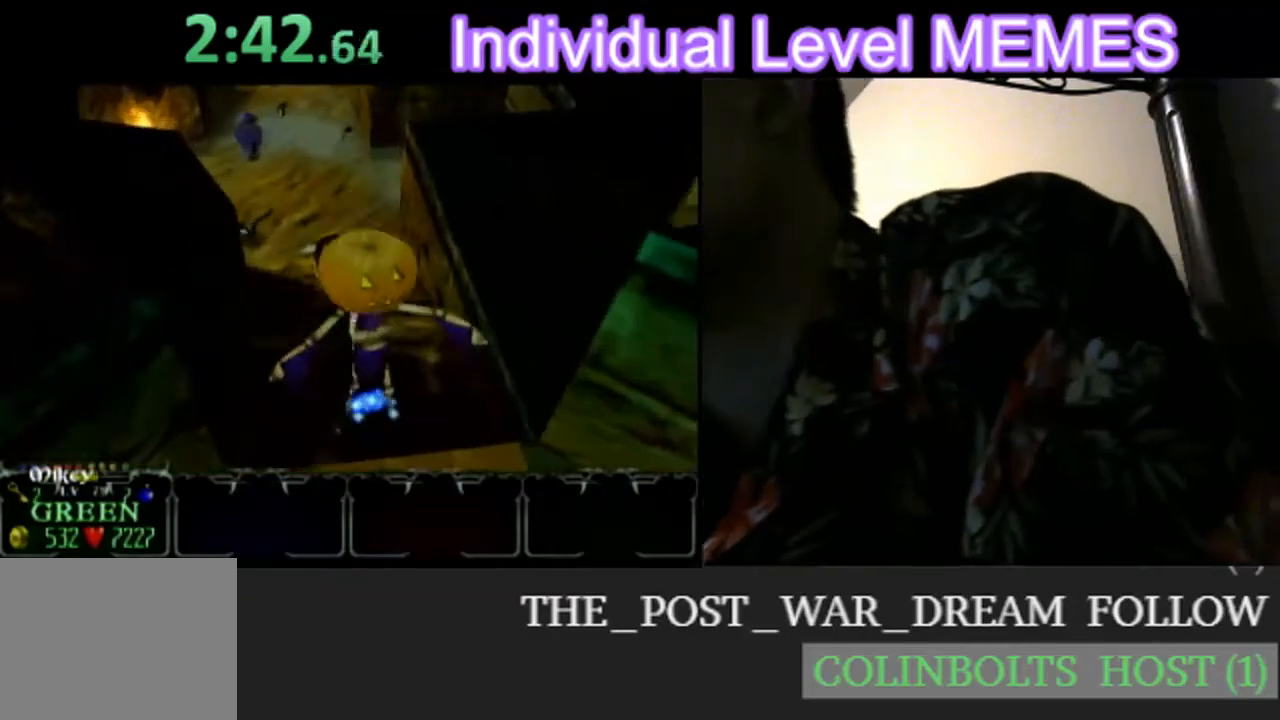
{"buttons": [], "left_stick": "up", "events": [[133, "left_stick", "up"]]}
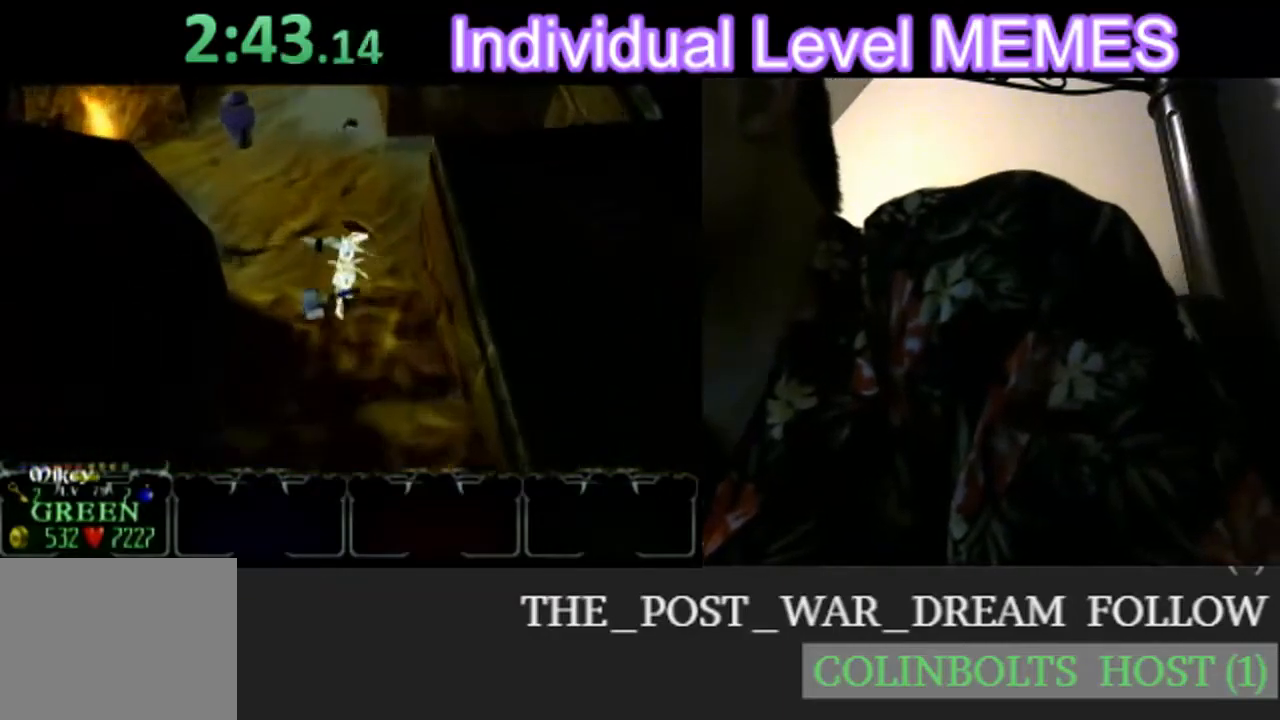
{"buttons": [], "left_stick": "up-left", "events": [[17, "left_stick", "up-left"]]}
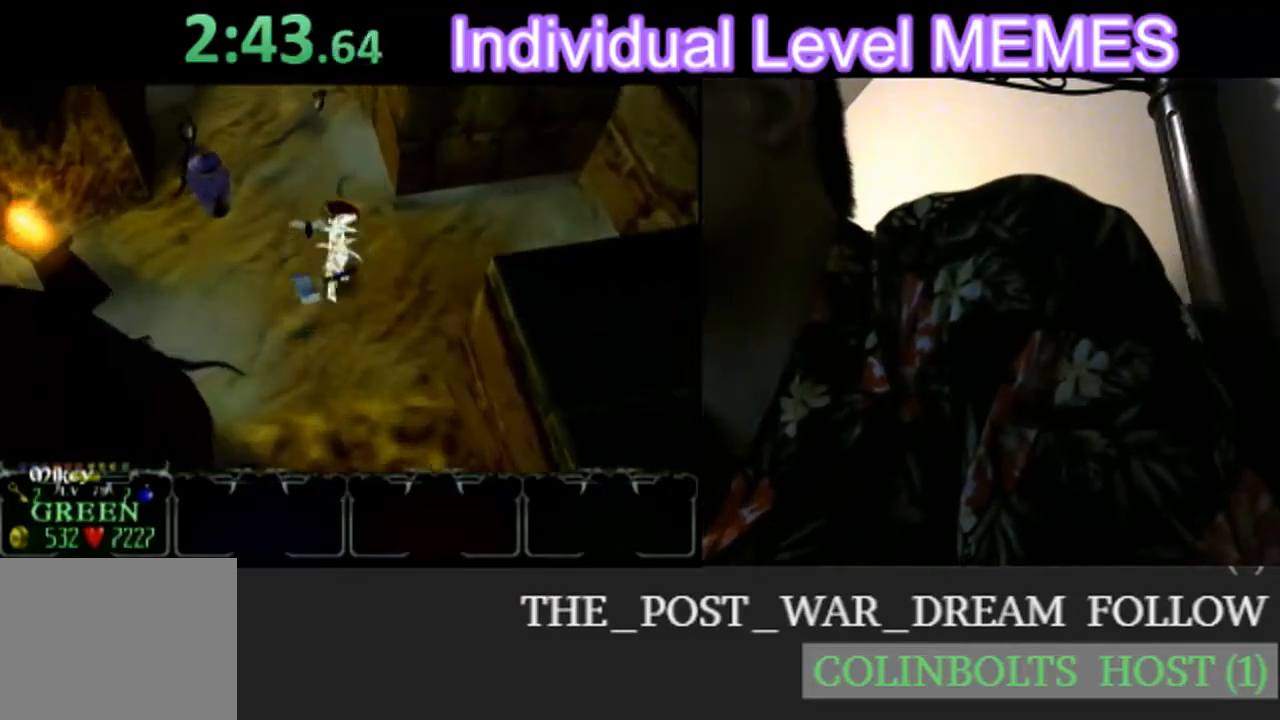
{"buttons": [], "left_stick": "up-left", "events": []}
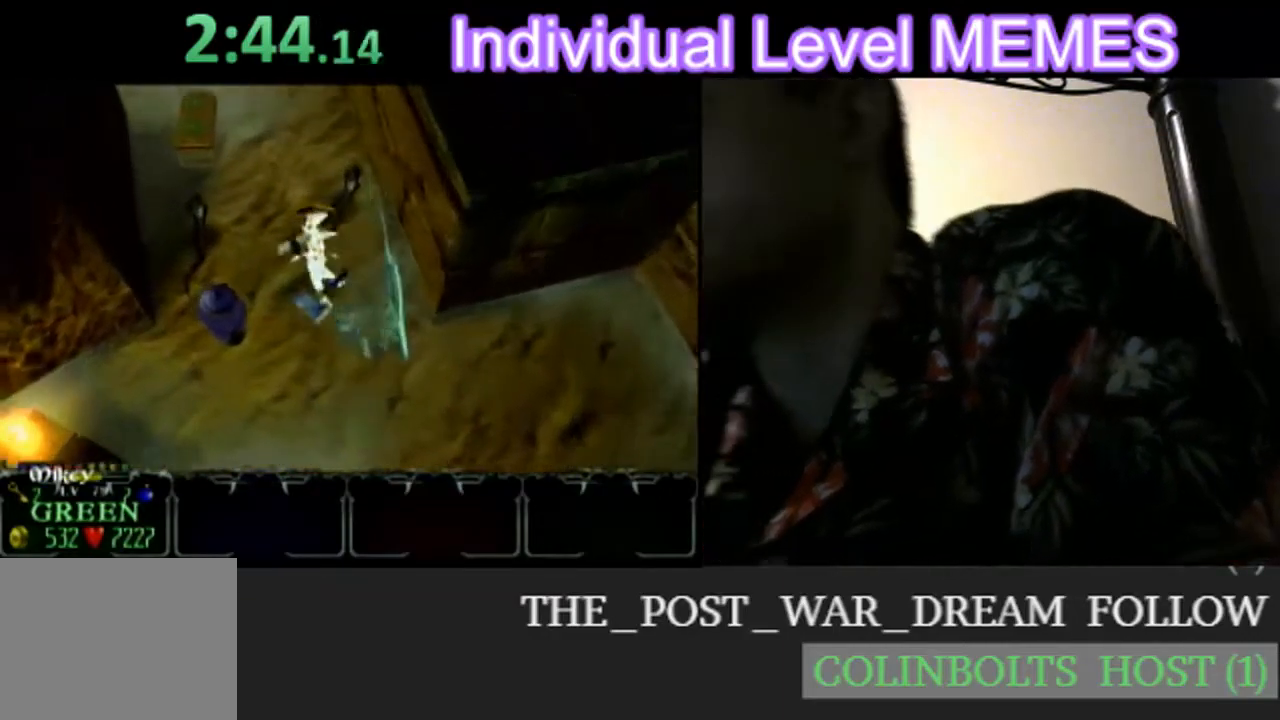
{"buttons": [], "left_stick": "up-left", "events": [[150, "left_stick", "up"], [317, "left_stick", "up-left"]]}